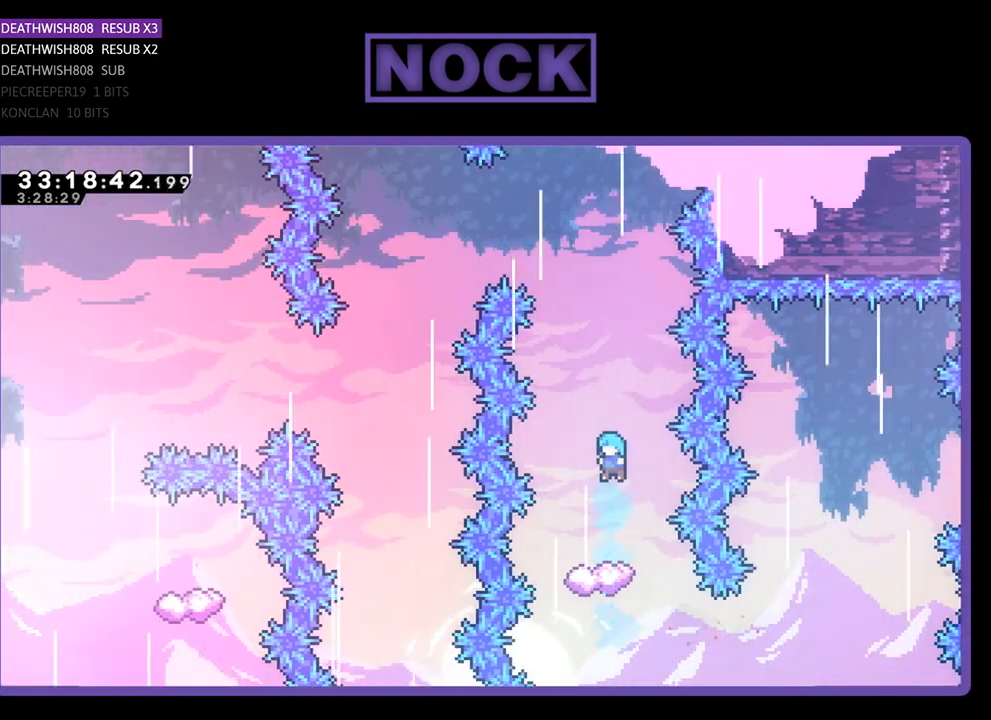
Gameplay with a controller (PlayStation layout); each line is a JSON object with the inputs held at the frame after it. "events" lists button and stick changes between this image and that frame as [ms after this image, input, new state], when the widget could be followed in between. Not read: right_stick.
{"buttons": ["R2"], "left_stick": "center", "events": [[33, "DPAD_LEFT", "down"], [167, "DPAD_LEFT", "up"]]}
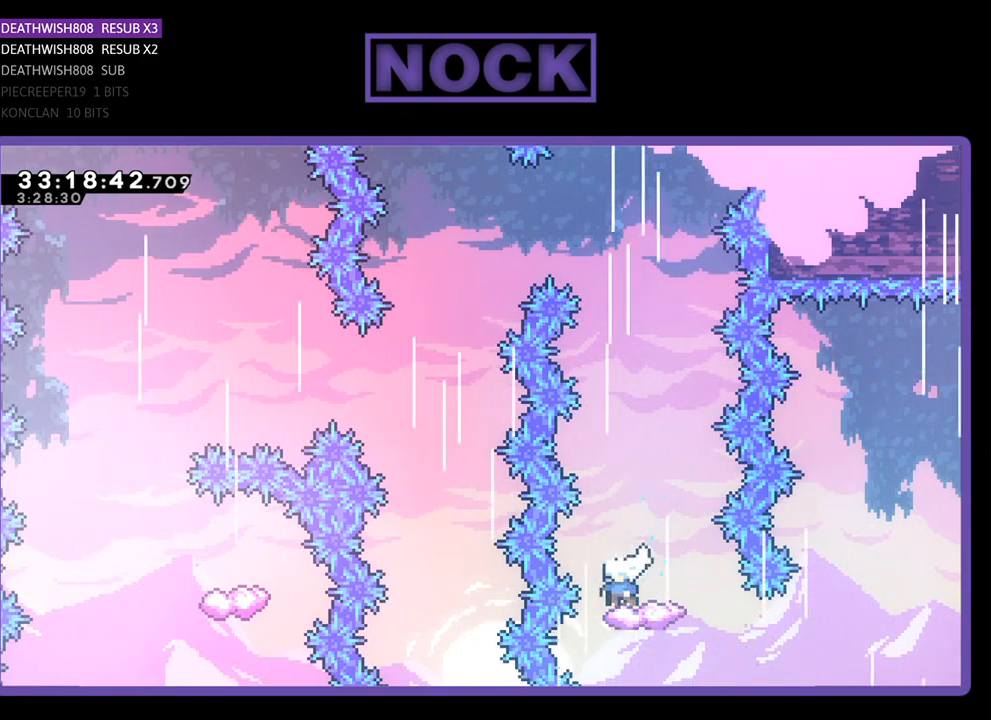
{"buttons": ["CROSS", "R2", "DPAD_LEFT"], "left_stick": "center", "events": [[300, "CROSS", "down"], [400, "DPAD_LEFT", "down"]]}
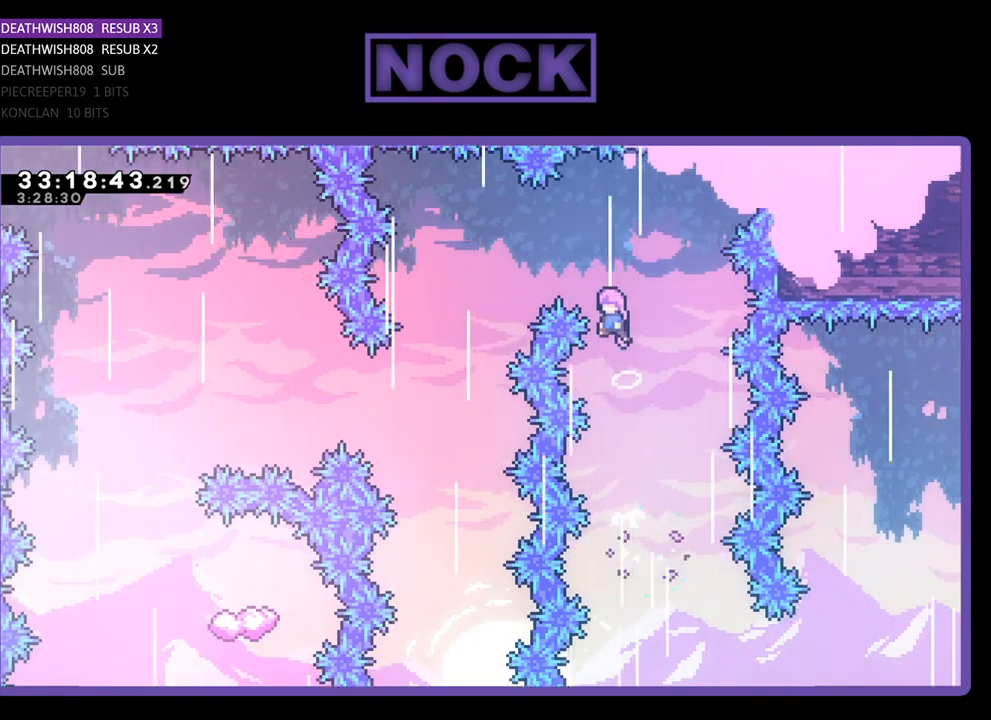
{"buttons": ["CROSS", "R2", "DPAD_LEFT"], "left_stick": "center", "events": []}
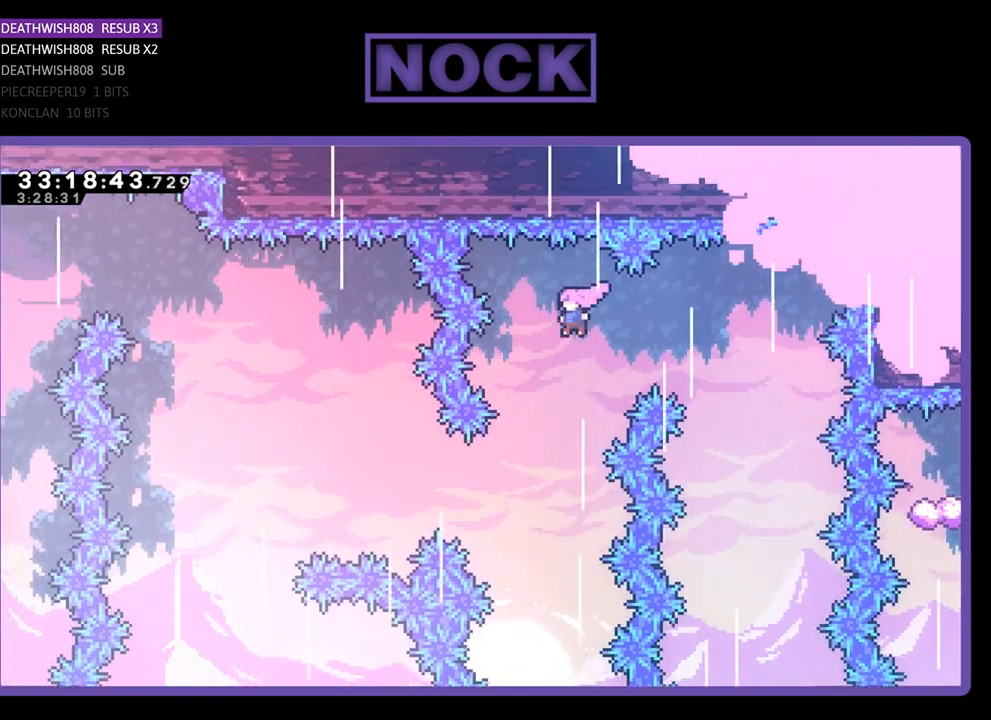
{"buttons": ["R2", "DPAD_LEFT"], "left_stick": "center", "events": [[100, "CROSS", "up"], [333, "DPAD_LEFT", "up"], [433, "DPAD_LEFT", "down"]]}
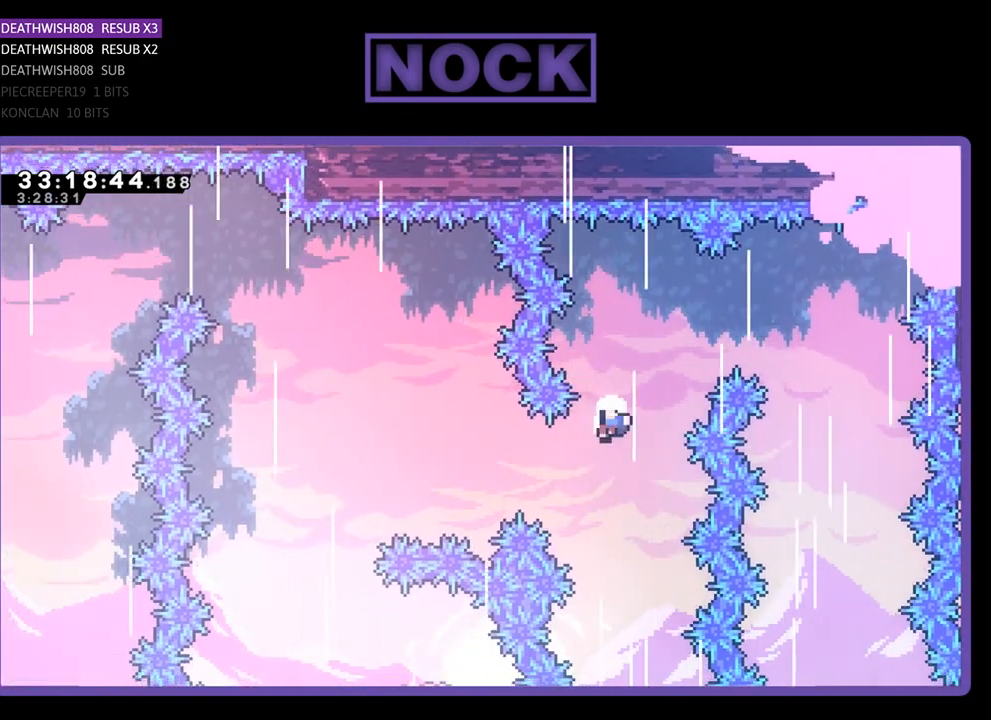
{"buttons": [], "left_stick": "center", "events": [[33, "CIRCLE", "down"], [133, "CIRCLE", "up"], [167, "DPAD_LEFT", "up"], [200, "R2", "up"]]}
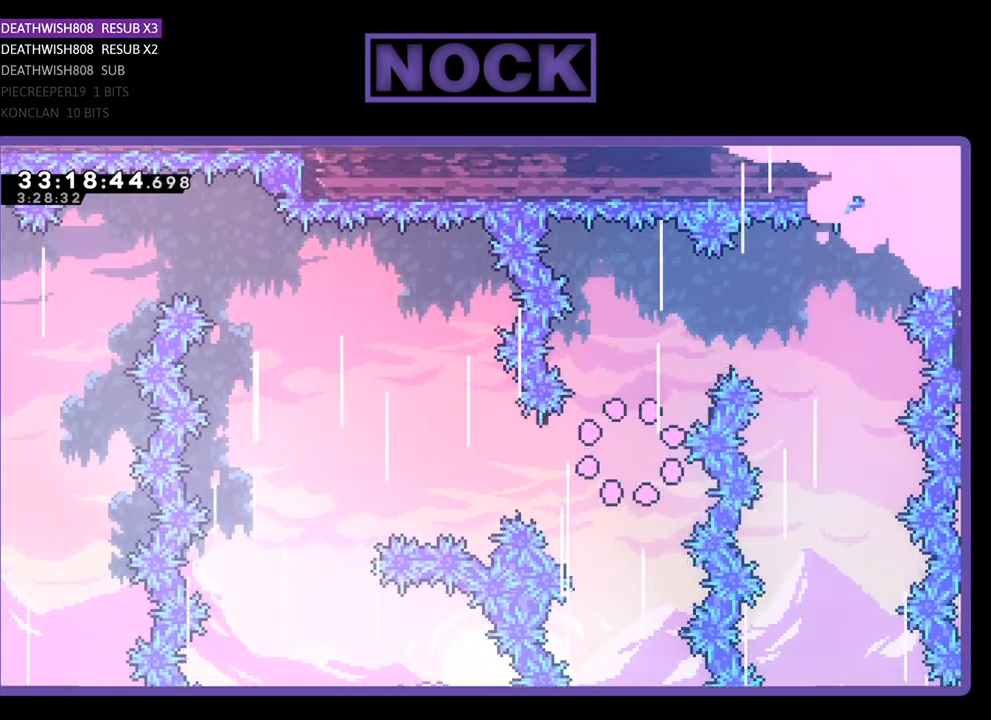
{"buttons": ["R2"], "left_stick": "center", "events": [[300, "R2", "down"]]}
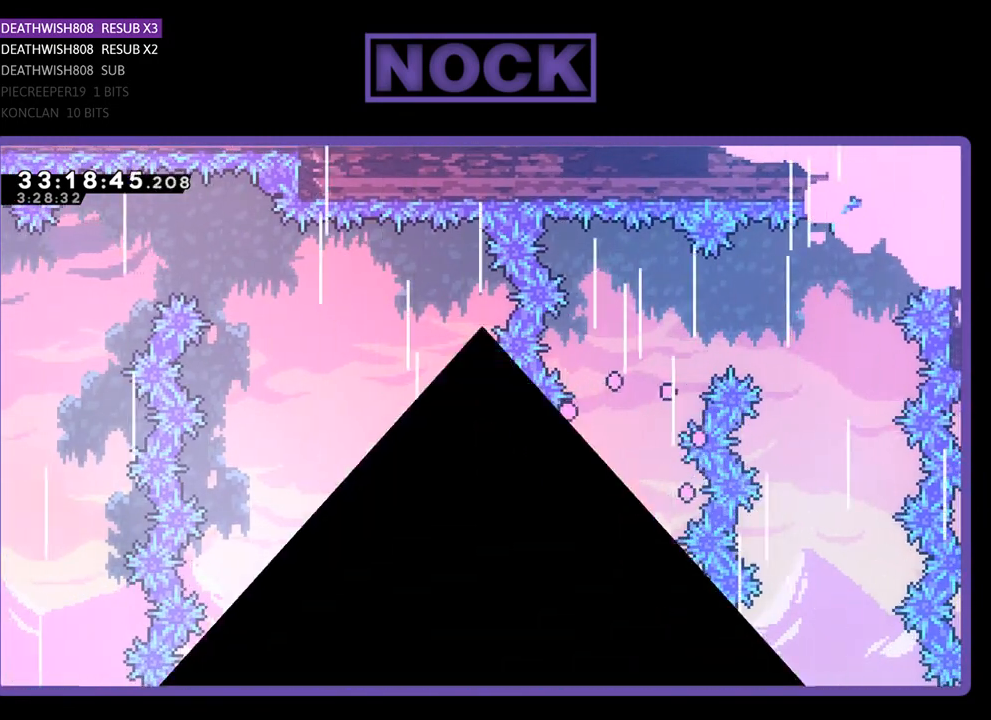
{"buttons": ["R2", "DPAD_LEFT"], "left_stick": "center", "events": [[100, "DPAD_LEFT", "down"]]}
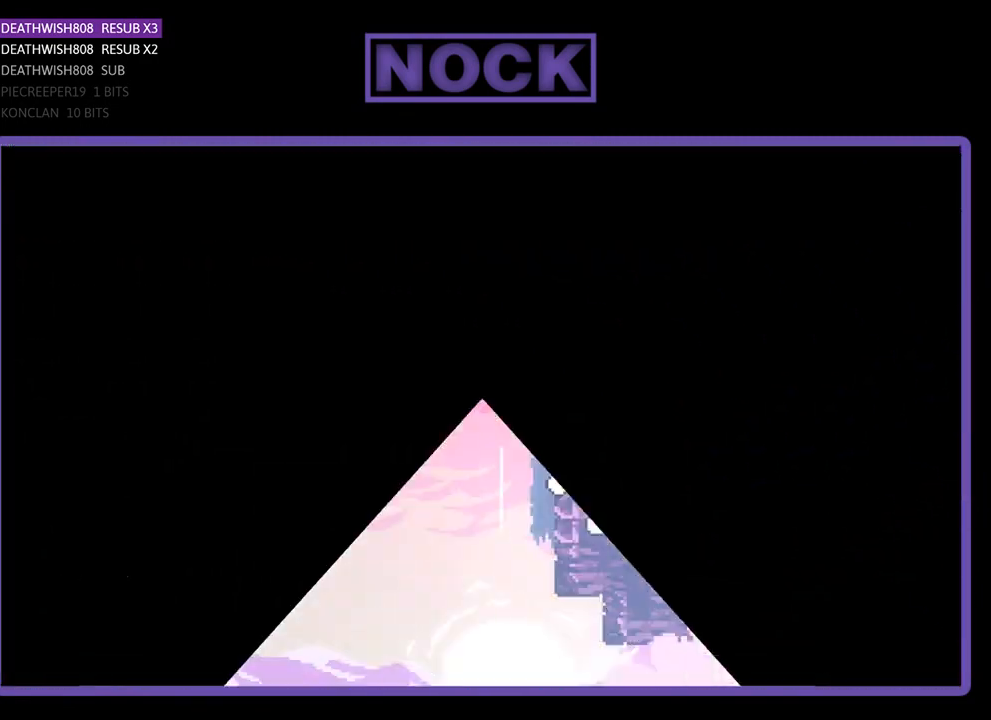
{"buttons": ["R2", "DPAD_LEFT"], "left_stick": "center", "events": []}
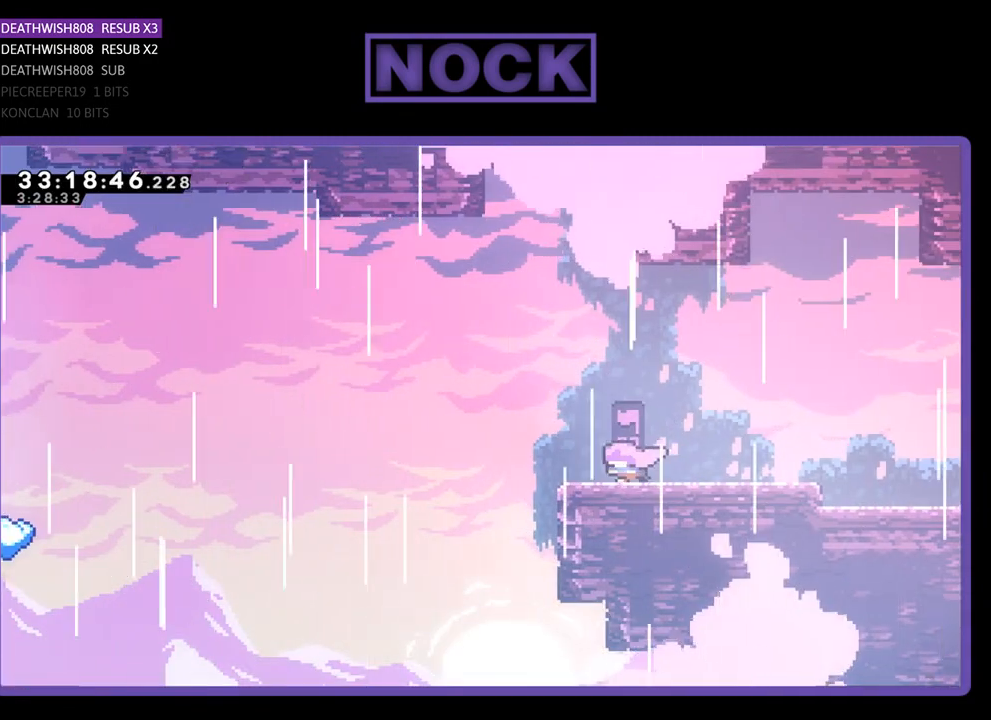
{"buttons": ["R2", "DPAD_LEFT"], "left_stick": "center", "events": [[233, "CROSS", "down"], [467, "CROSS", "up"]]}
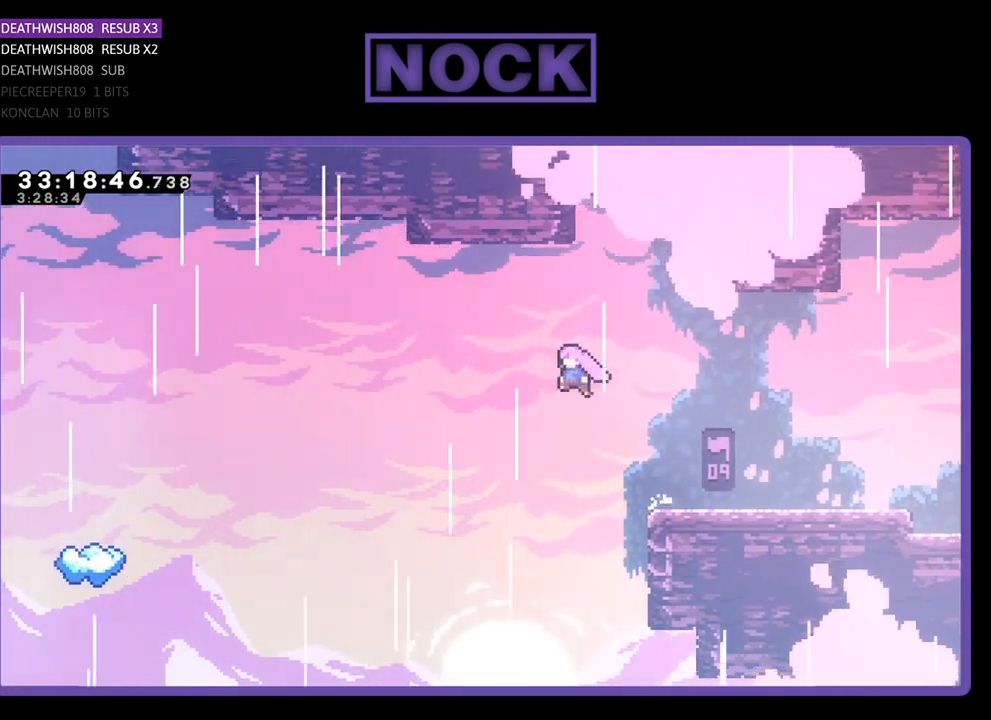
{"buttons": ["CIRCLE", "R2", "DPAD_LEFT"], "left_stick": "center", "events": [[233, "CIRCLE", "down"], [367, "CIRCLE", "up"], [500, "CIRCLE", "down"]]}
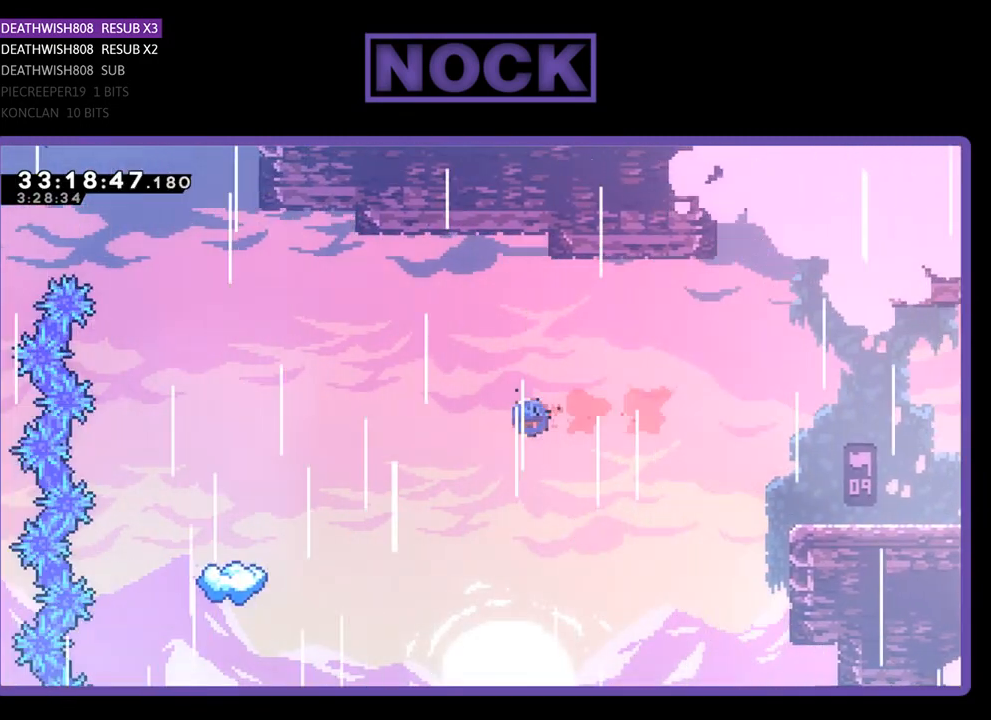
{"buttons": ["R2", "DPAD_LEFT"], "left_stick": "center", "events": [[233, "CIRCLE", "up"]]}
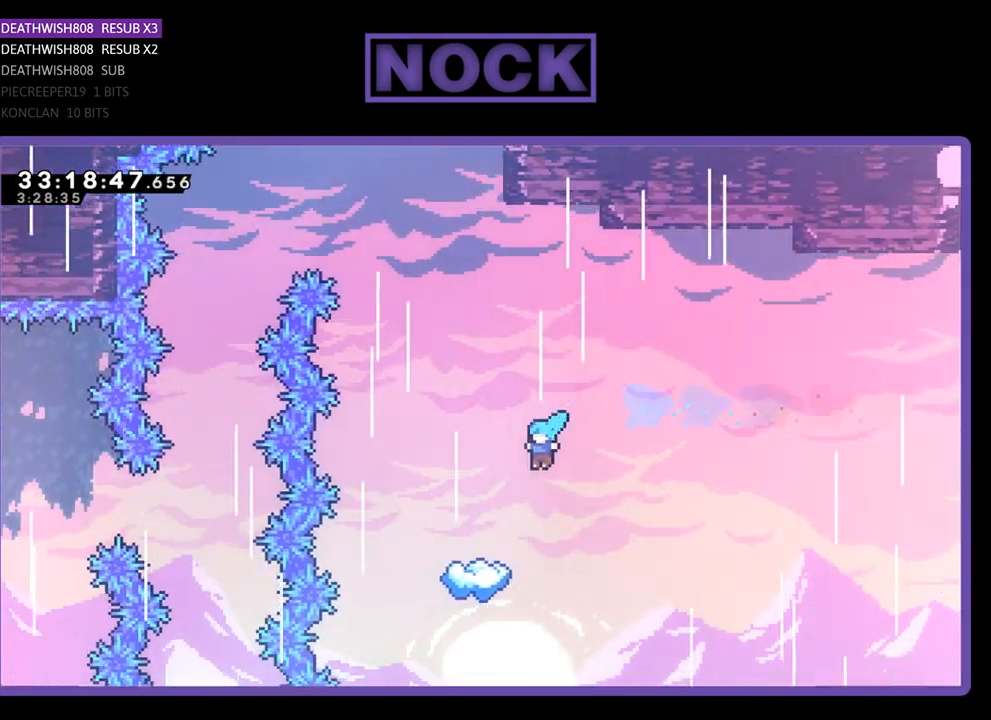
{"buttons": ["R2"], "left_stick": "center", "events": [[333, "DPAD_LEFT", "up"]]}
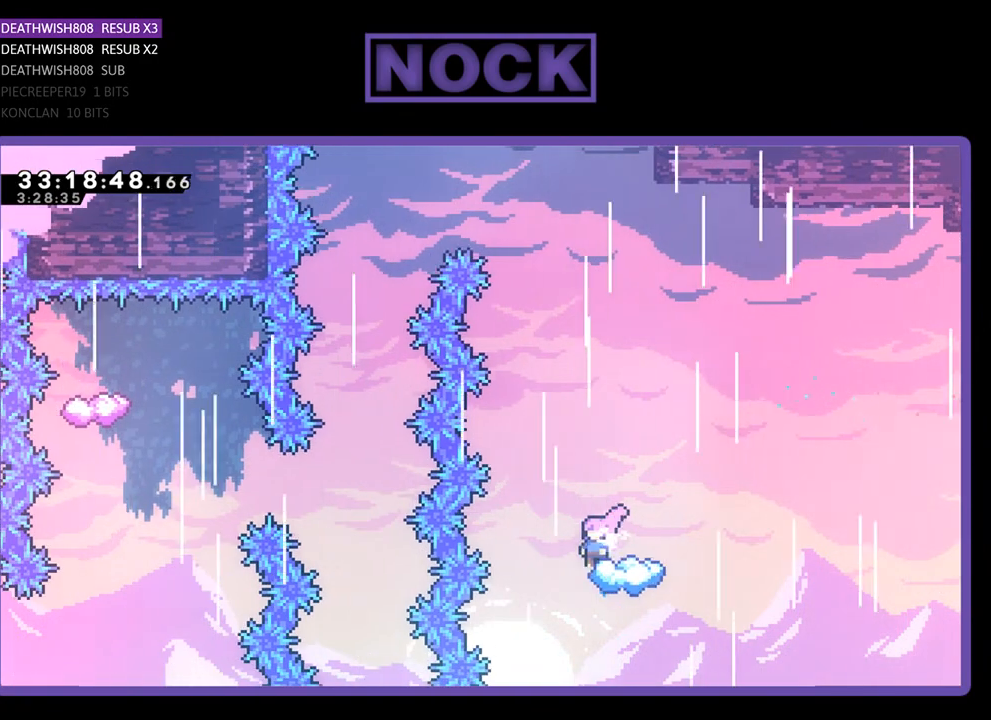
{"buttons": ["CROSS", "R2", "DPAD_LEFT"], "left_stick": "center", "events": [[200, "CROSS", "down"], [267, "DPAD_LEFT", "down"]]}
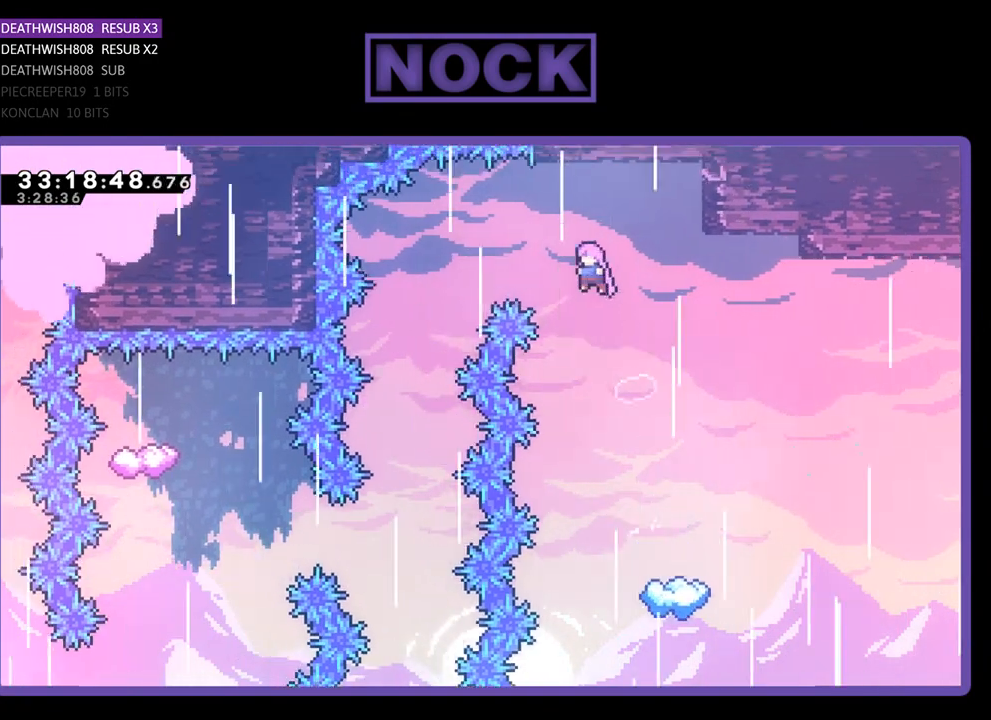
{"buttons": ["CROSS", "R2", "DPAD_LEFT"], "left_stick": "center", "events": []}
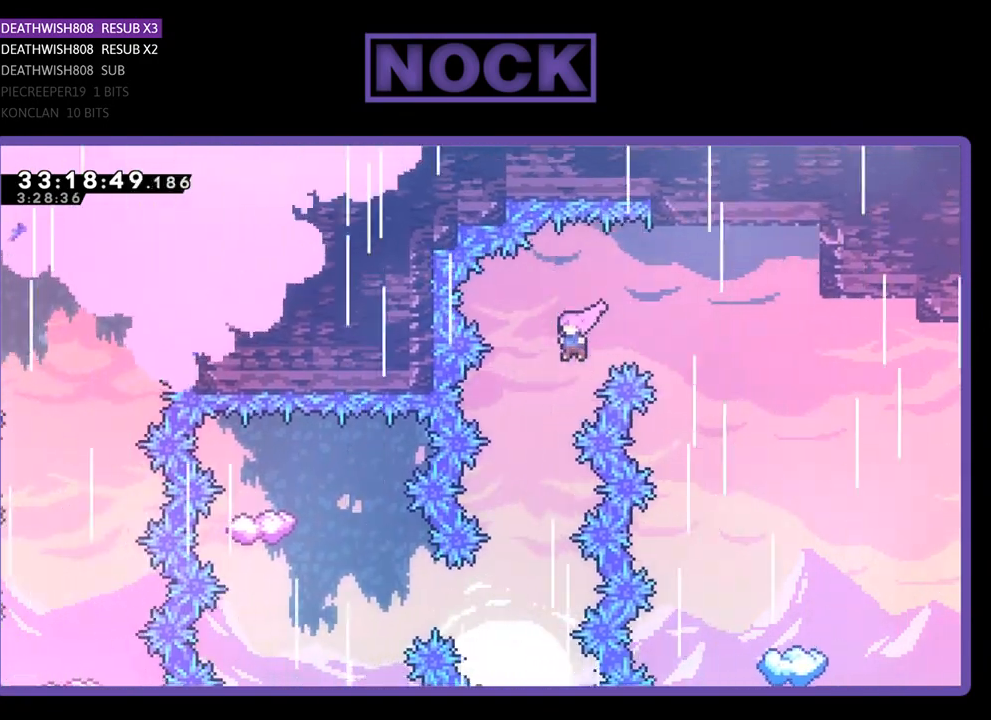
{"buttons": ["R2"], "left_stick": "center", "events": [[100, "CROSS", "up"], [100, "DPAD_LEFT", "up"]]}
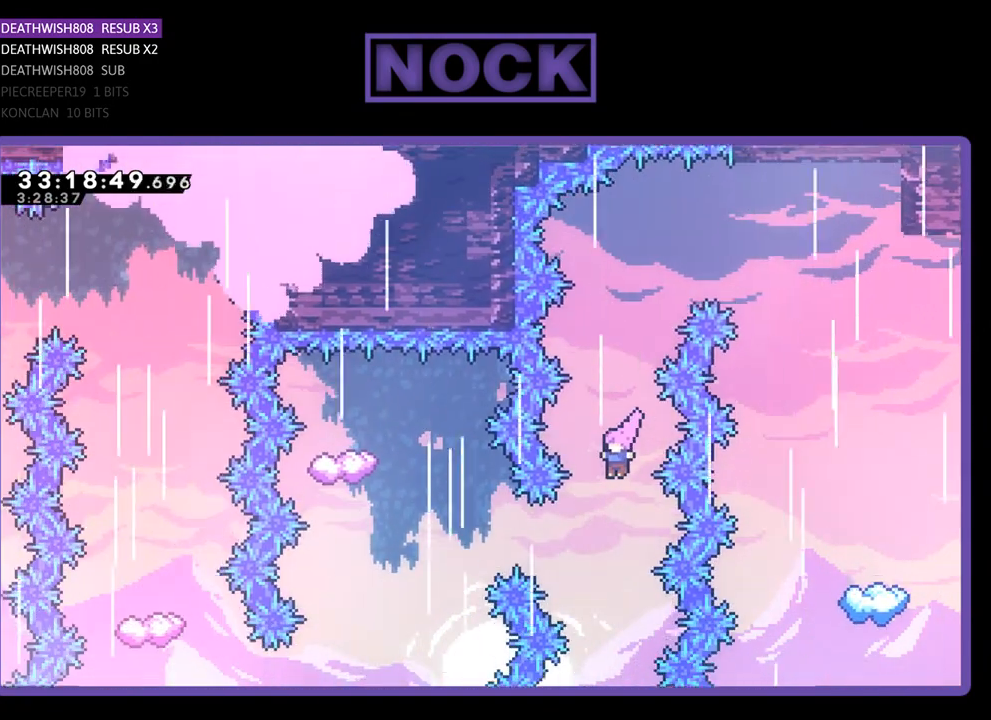
{"buttons": ["CIRCLE", "R2", "DPAD_LEFT"], "left_stick": "center", "events": [[33, "DPAD_LEFT", "down"], [233, "CIRCLE", "down"]]}
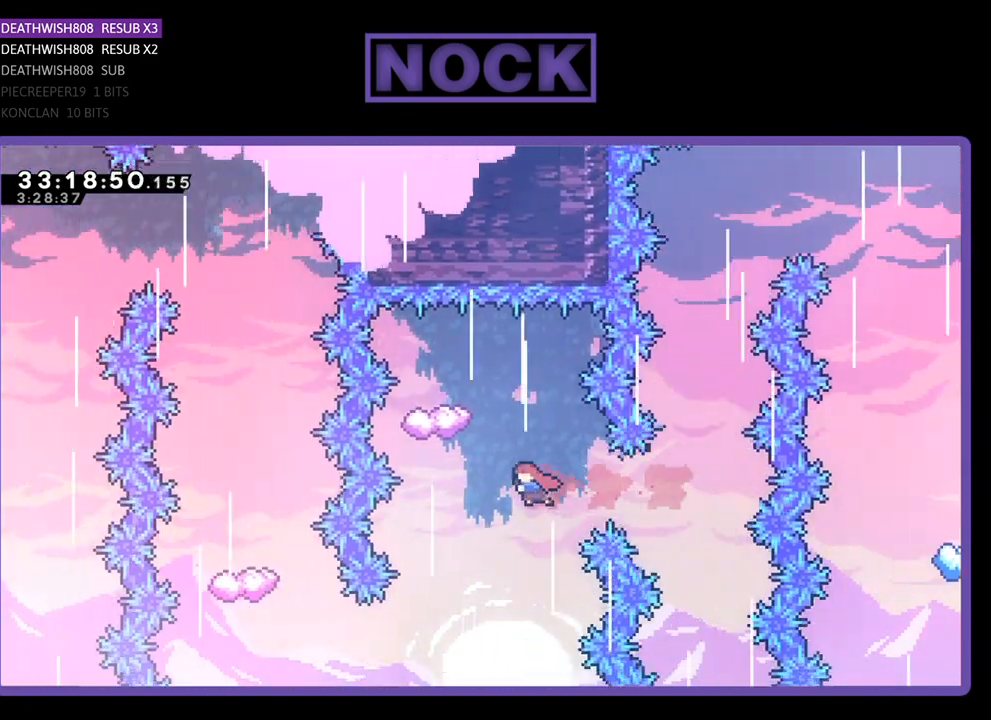
{"buttons": ["R2"], "left_stick": "center", "events": [[67, "CIRCLE", "up"], [133, "DPAD_LEFT", "up"], [200, "CIRCLE", "down"], [233, "DPAD_UP", "down"], [400, "CIRCLE", "up"], [467, "DPAD_UP", "up"]]}
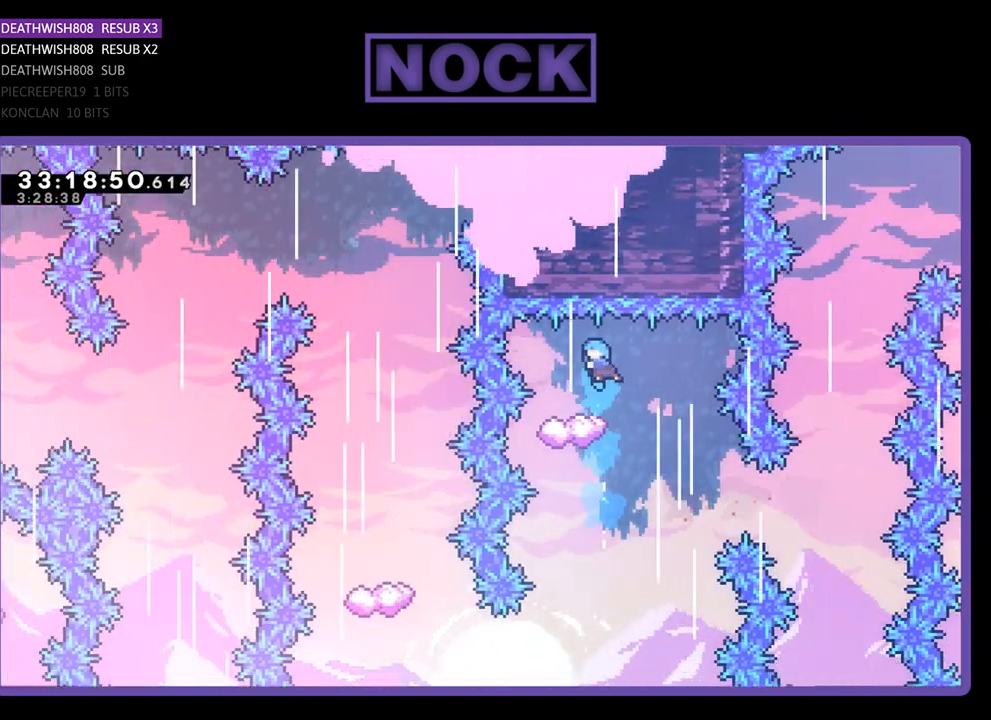
{"buttons": ["R2", "DPAD_RIGHT"], "left_stick": "center", "events": [[167, "DPAD_LEFT", "down"], [200, "DPAD_LEFT", "up"], [367, "DPAD_RIGHT", "down"]]}
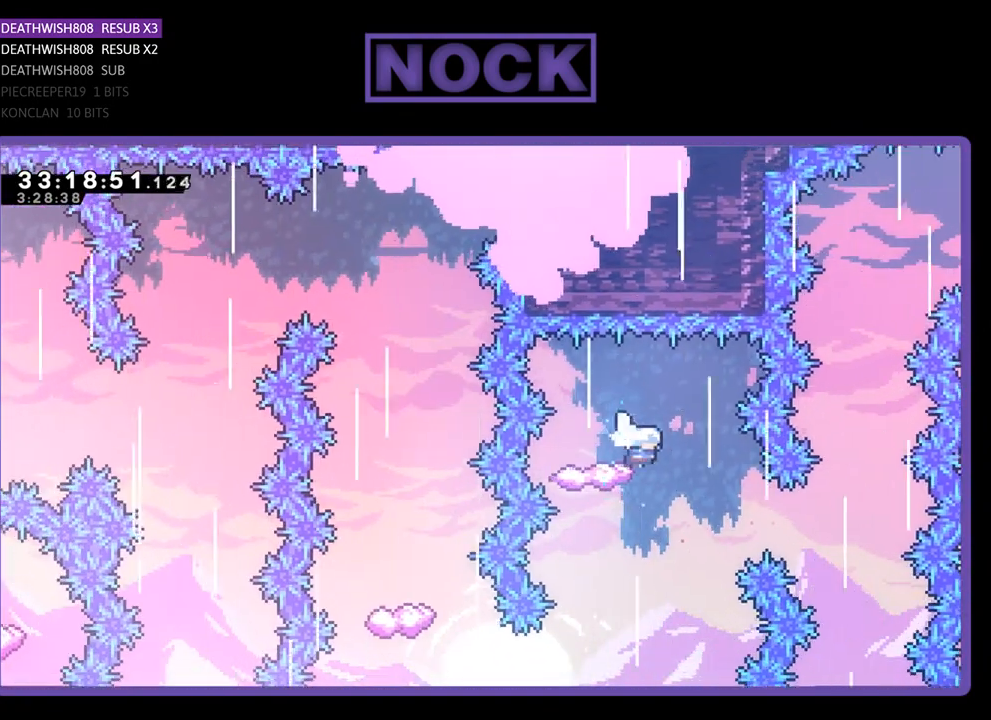
{"buttons": ["R2"], "left_stick": "center", "events": [[100, "DPAD_RIGHT", "up"], [200, "DPAD_LEFT", "down"], [467, "DPAD_LEFT", "up"]]}
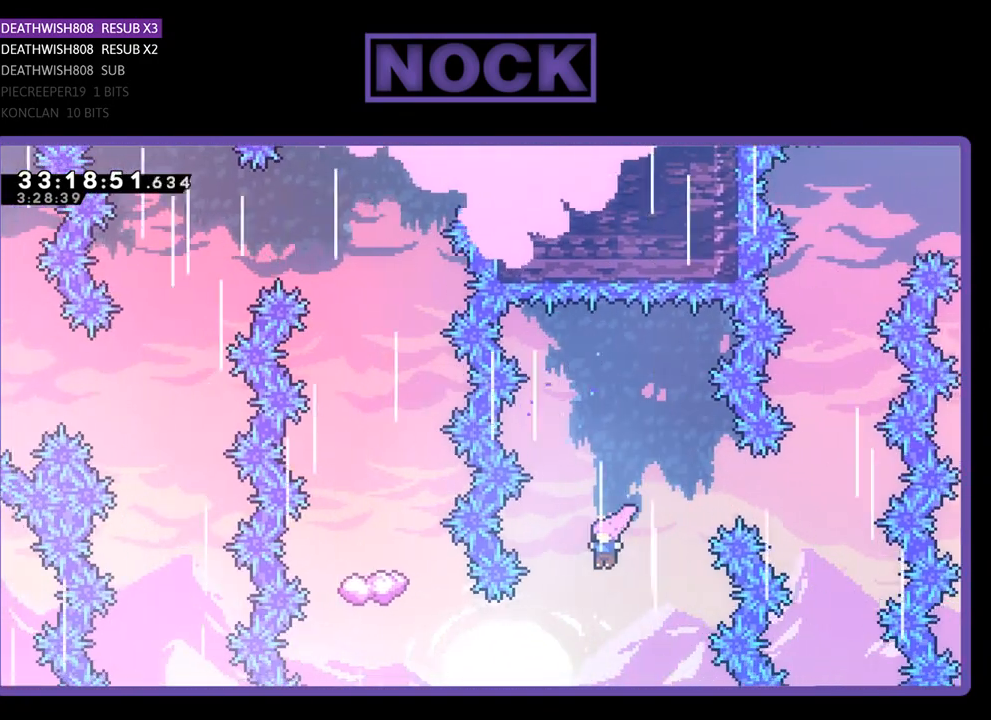
{"buttons": ["CIRCLE", "R2", "DPAD_LEFT"], "left_stick": "center", "events": [[100, "DPAD_LEFT", "down"], [300, "CIRCLE", "down"]]}
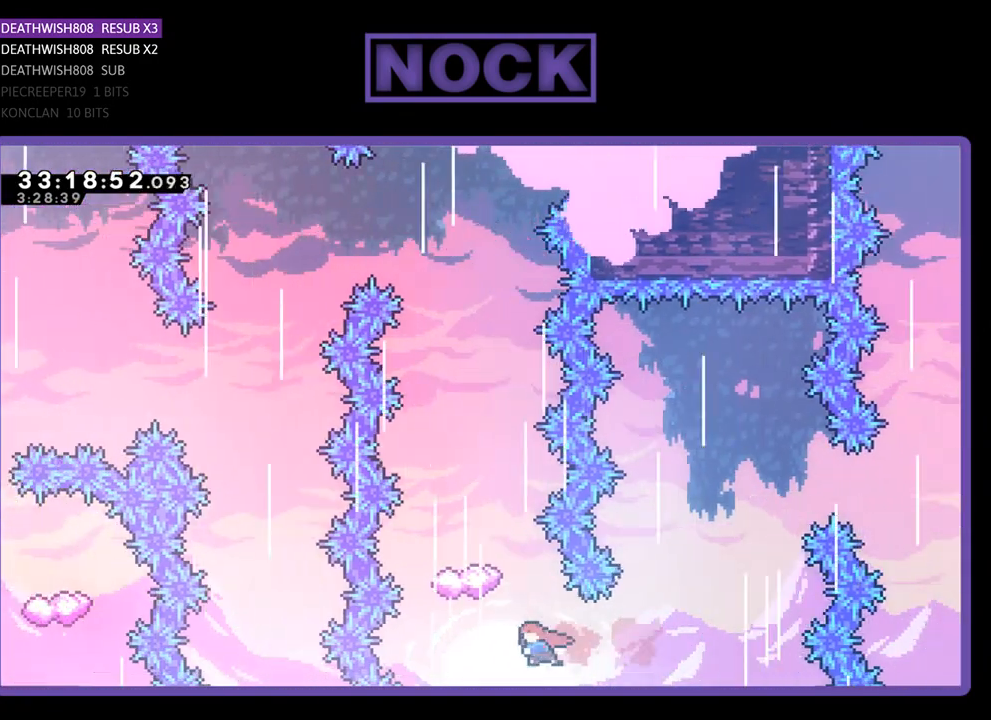
{"buttons": ["R2"], "left_stick": "center", "events": [[33, "CIRCLE", "up"], [133, "DPAD_LEFT", "up"], [167, "CIRCLE", "down"], [233, "DPAD_UP", "down"], [500, "CIRCLE", "up"], [500, "DPAD_UP", "up"]]}
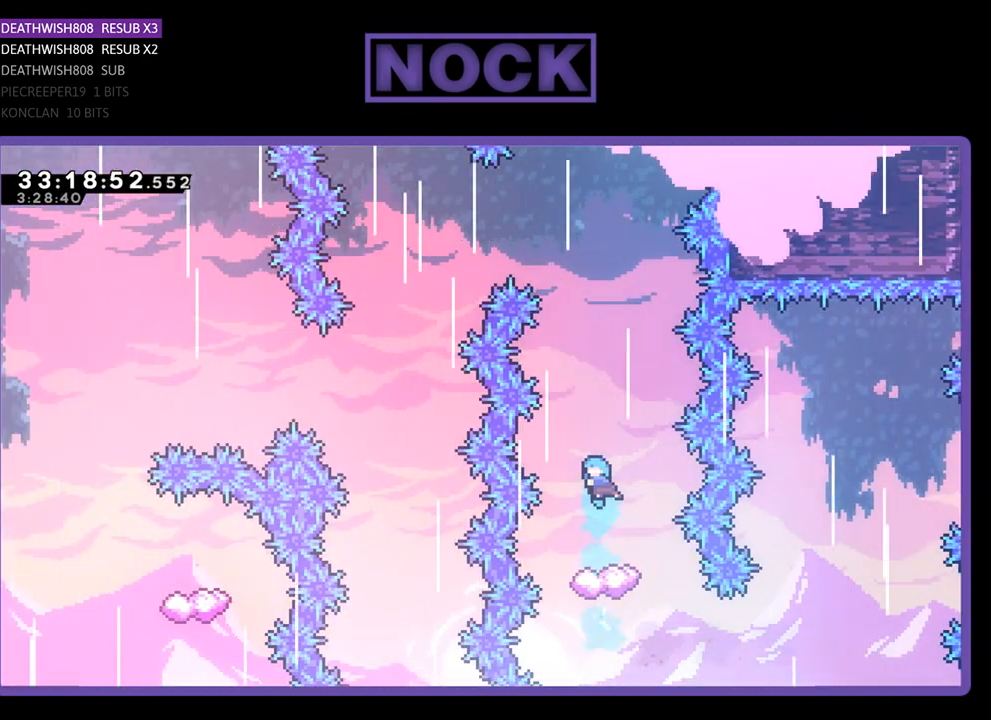
{"buttons": ["R2"], "left_stick": "center", "events": [[133, "DPAD_LEFT", "down"], [233, "DPAD_LEFT", "up"]]}
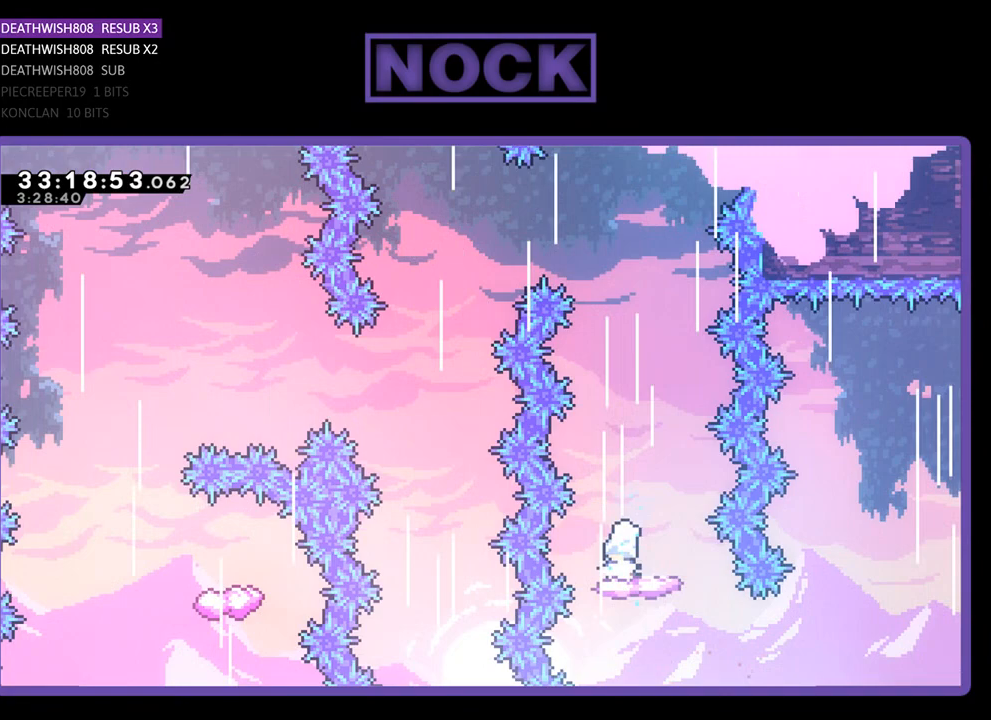
{"buttons": ["CROSS", "R2", "DPAD_LEFT"], "left_stick": "center", "events": [[367, "CROSS", "down"], [500, "DPAD_LEFT", "down"]]}
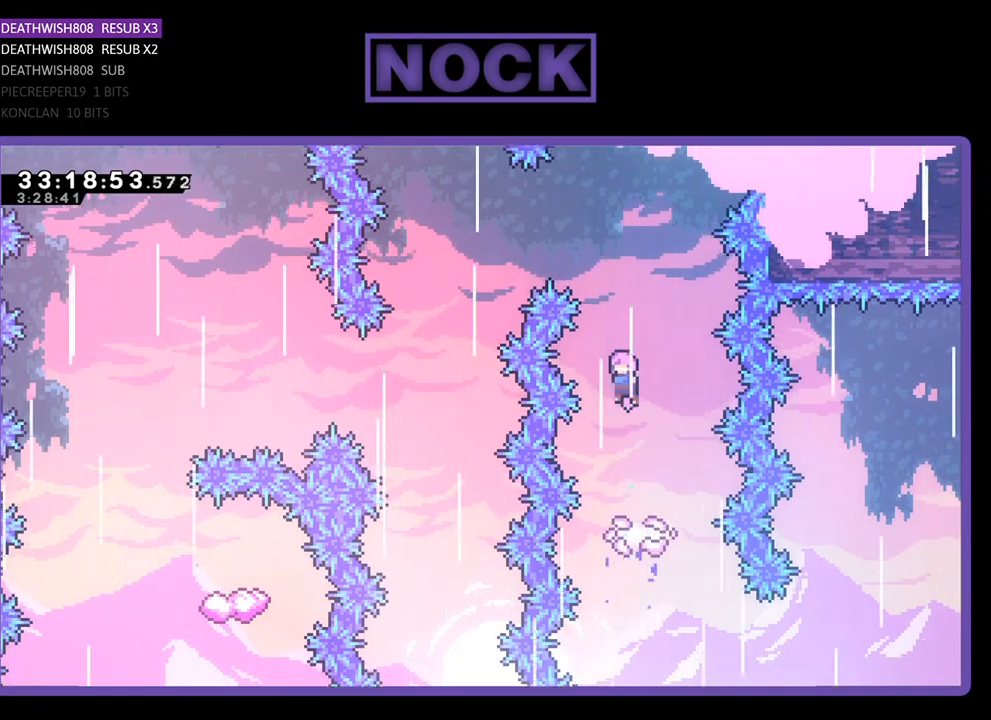
{"buttons": ["CROSS", "R2", "DPAD_LEFT"], "left_stick": "center", "events": []}
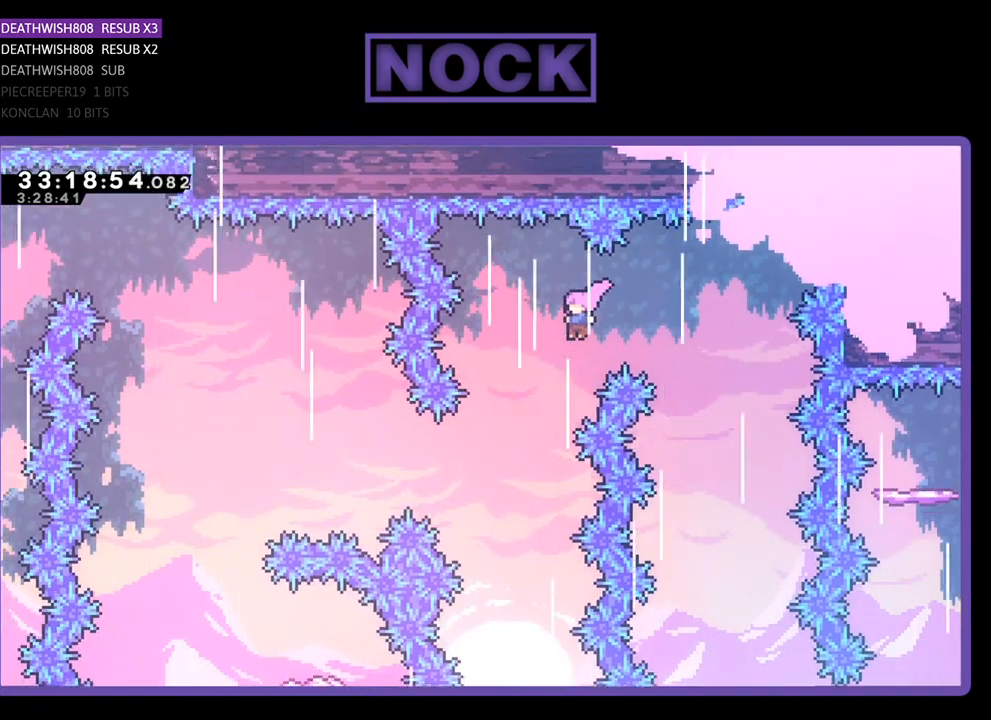
{"buttons": ["CIRCLE", "R2", "DPAD_LEFT"], "left_stick": "center", "events": [[100, "CROSS", "up"], [467, "CIRCLE", "down"]]}
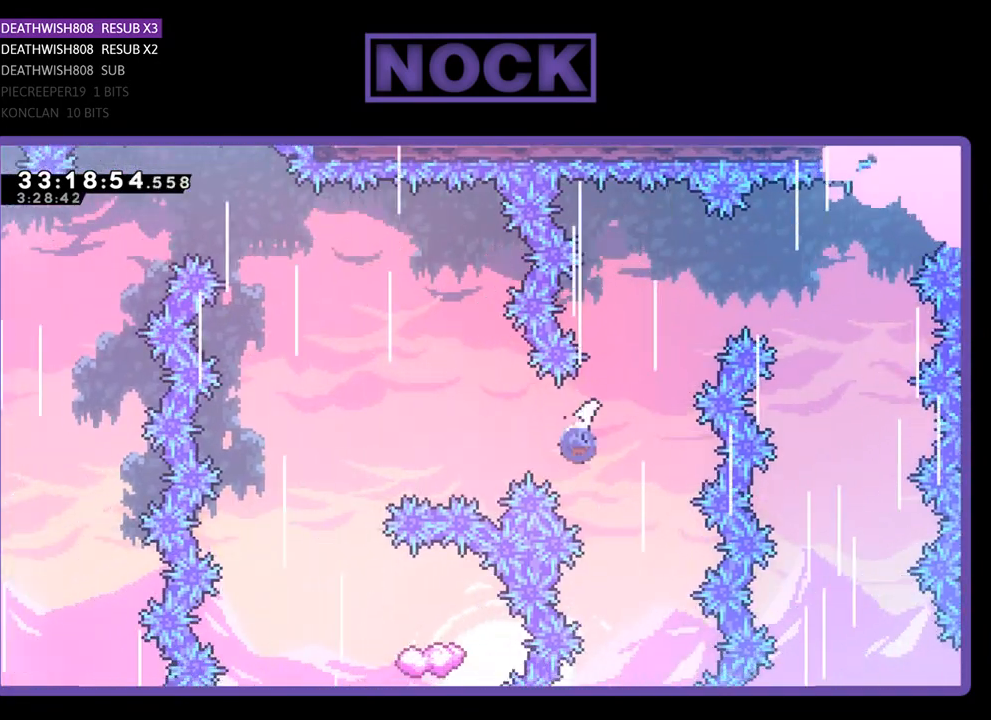
{"buttons": ["R2"], "left_stick": "center", "events": [[367, "CIRCLE", "up"], [400, "DPAD_LEFT", "up"]]}
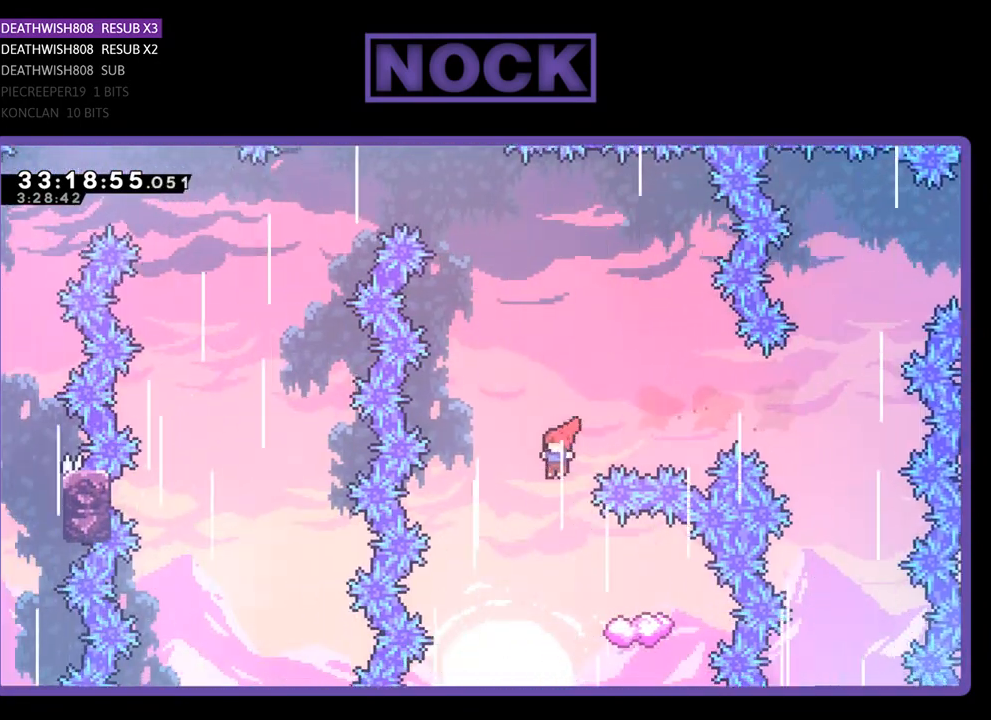
{"buttons": ["R2", "DPAD_LEFT"], "left_stick": "center", "events": [[33, "DPAD_RIGHT", "down"], [400, "DPAD_RIGHT", "up"], [467, "DPAD_LEFT", "down"]]}
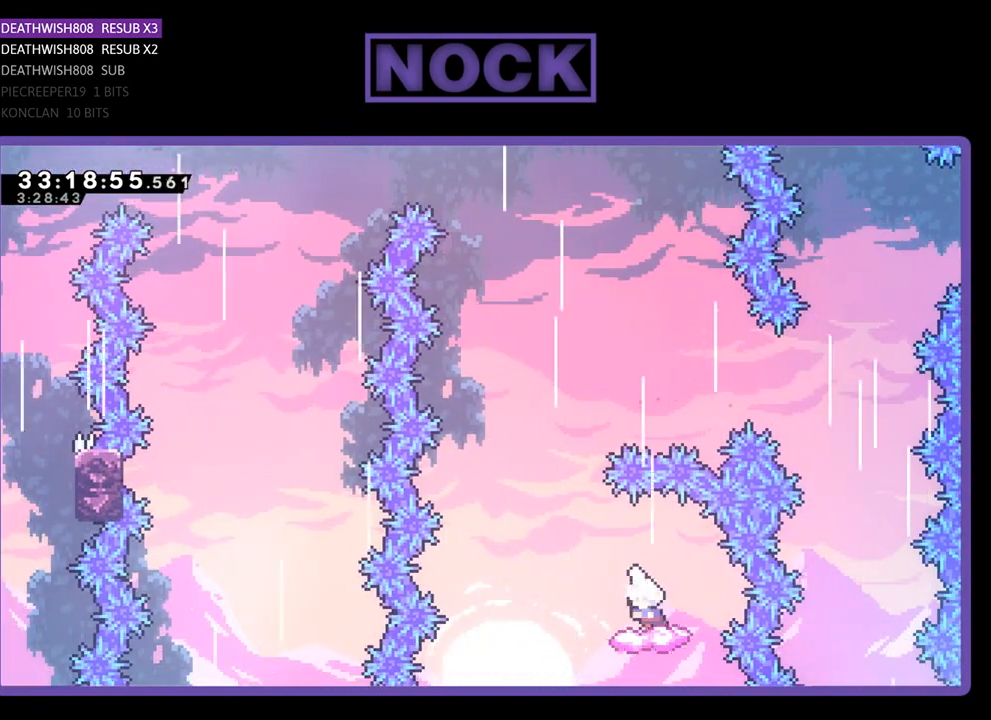
{"buttons": ["CROSS", "R2", "DPAD_UP"], "left_stick": "center", "events": [[167, "CROSS", "down"], [267, "DPAD_UP", "down"], [300, "DPAD_LEFT", "up"]]}
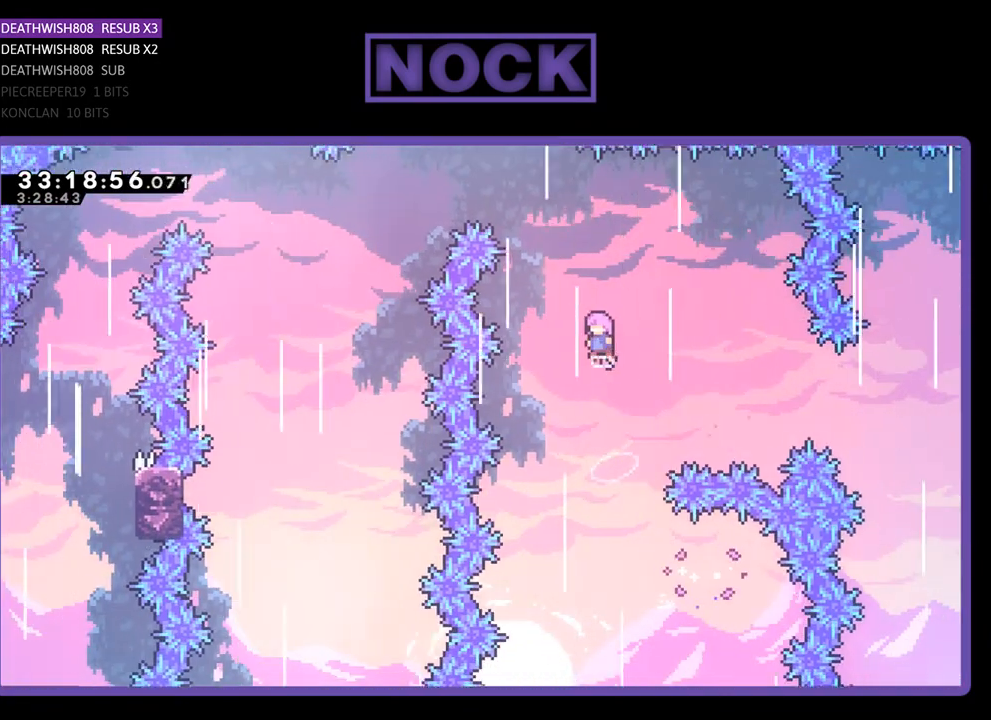
{"buttons": ["CIRCLE", "R2", "DPAD_UP", "DPAD_LEFT"], "left_stick": "center", "events": [[100, "DPAD_LEFT", "down"], [167, "CROSS", "up"], [233, "CIRCLE", "down"]]}
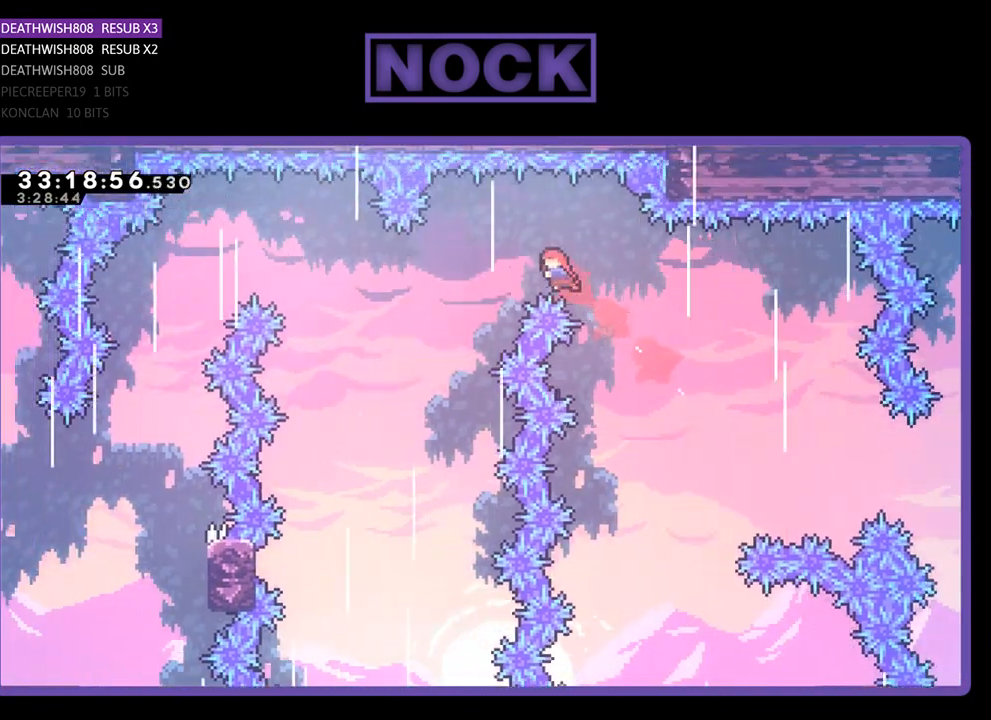
{"buttons": ["R2", "DPAD_UP", "DPAD_LEFT"], "left_stick": "center", "events": [[167, "CIRCLE", "up"]]}